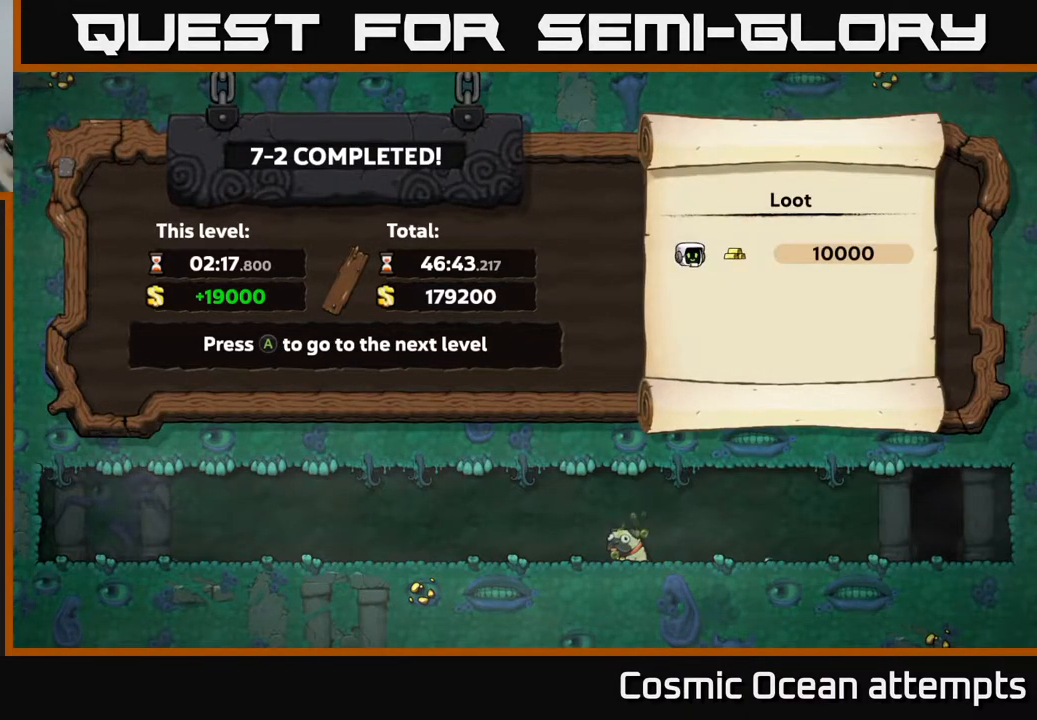
Gameplay with a controller (Xbox layout); each line is a JSON object with the inputs held at the frame after it. "events" lists button and stick changes between this image and that frame as [ms after this image, input, new state], when the widget could be followed in between. Not read: left_stick.
{"buttons": [], "right_stick": "center", "events": [[17, "A", "down"], [150, "A", "up"]]}
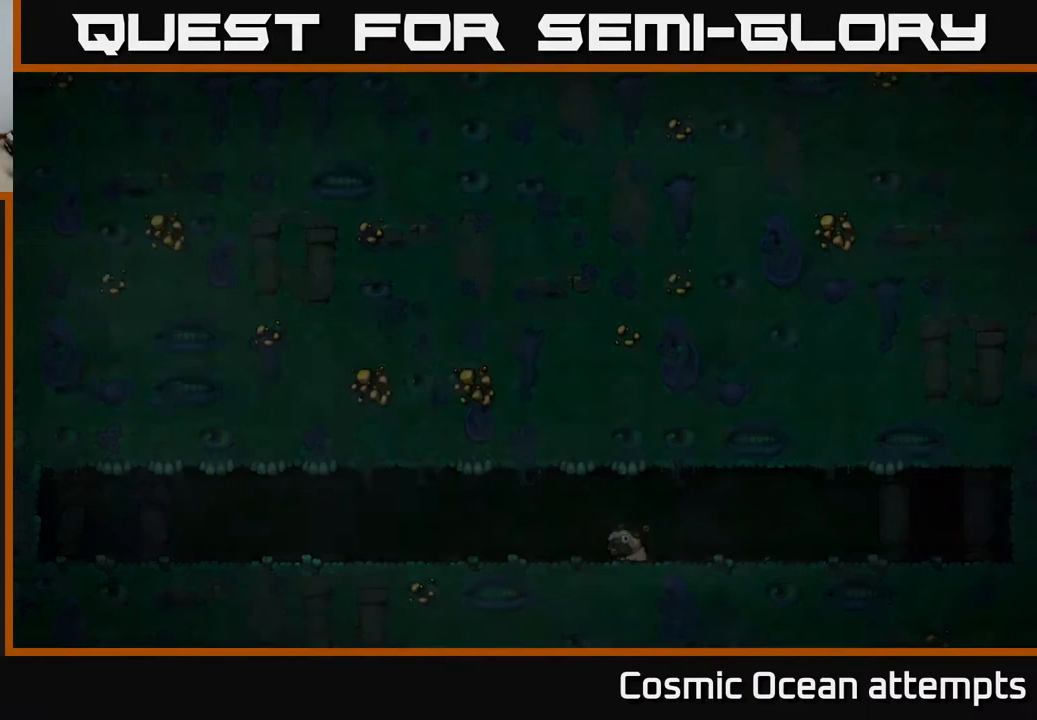
{"buttons": [], "right_stick": "center", "events": []}
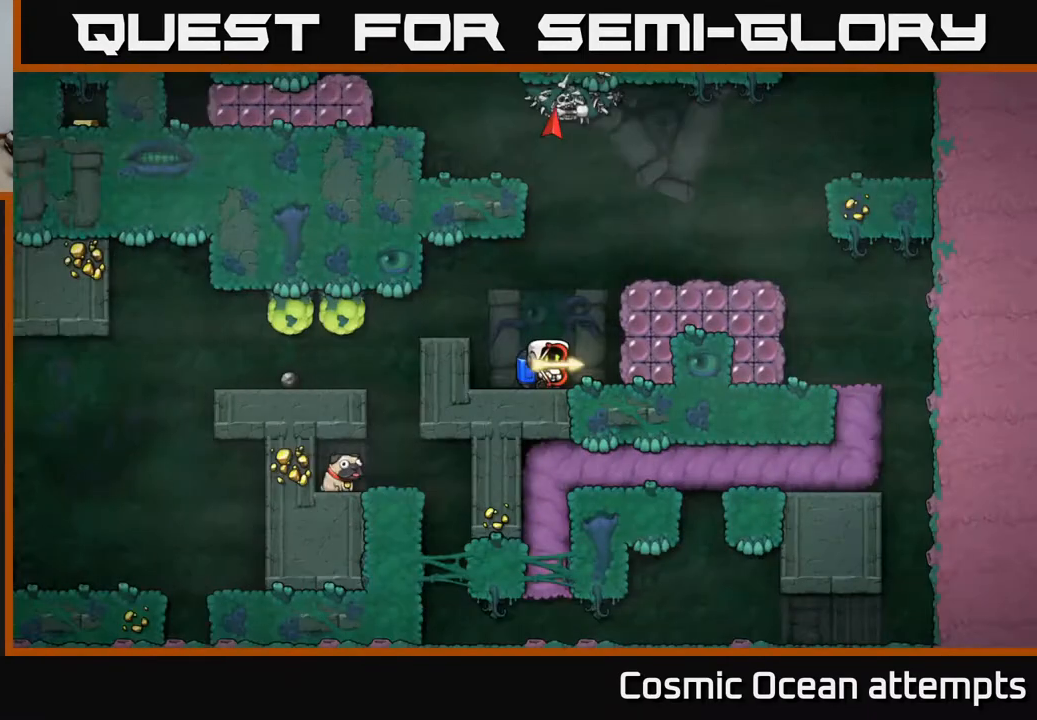
{"buttons": [], "right_stick": "center", "events": []}
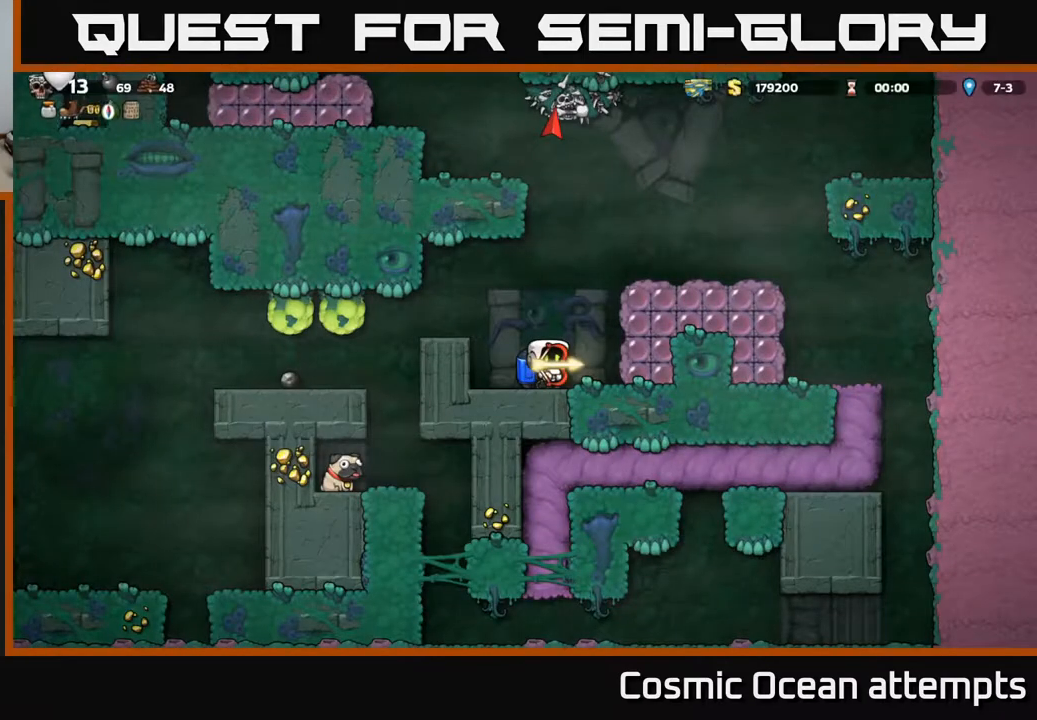
{"buttons": [], "right_stick": "center", "events": []}
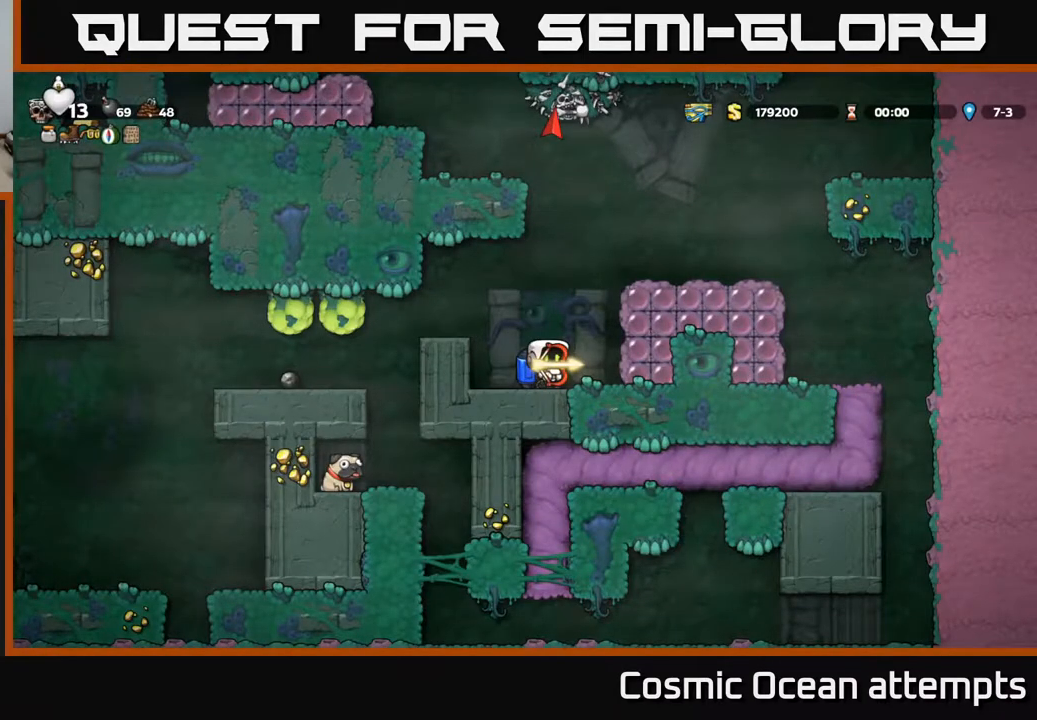
{"buttons": ["X", "DPAD_DOWN"], "right_stick": "center", "events": [[400, "DPAD_DOWN", "down"], [500, "X", "down"]]}
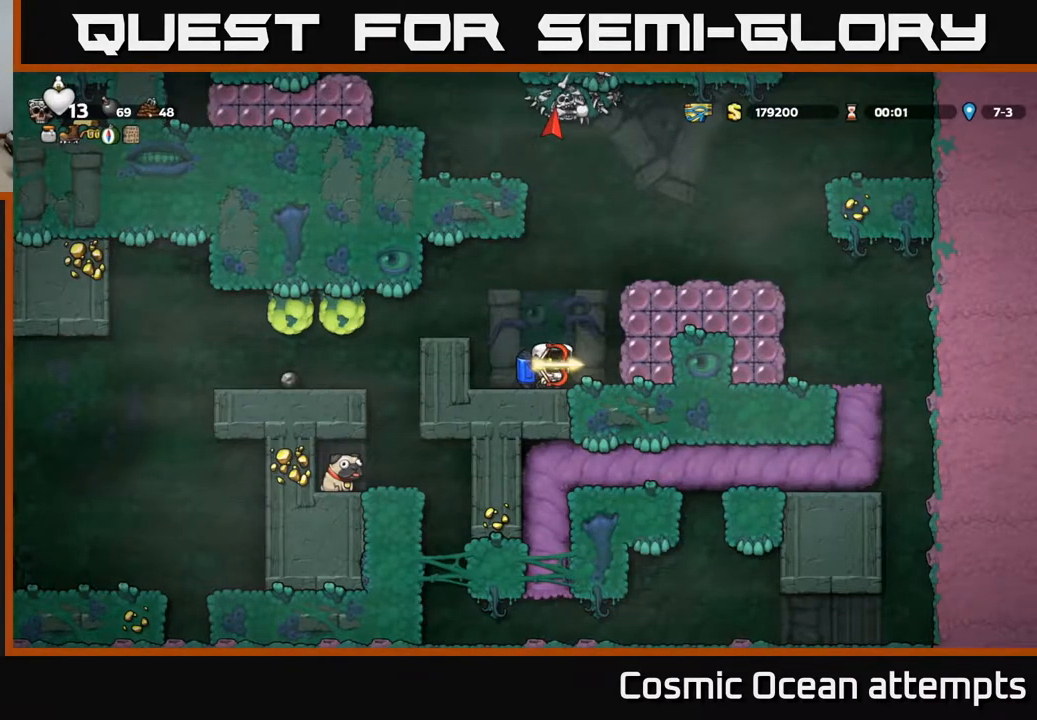
{"buttons": [], "right_stick": "center", "events": [[83, "DPAD_DOWN", "up"], [117, "X", "up"], [183, "DPAD_LEFT", "down"], [317, "DPAD_LEFT", "up"]]}
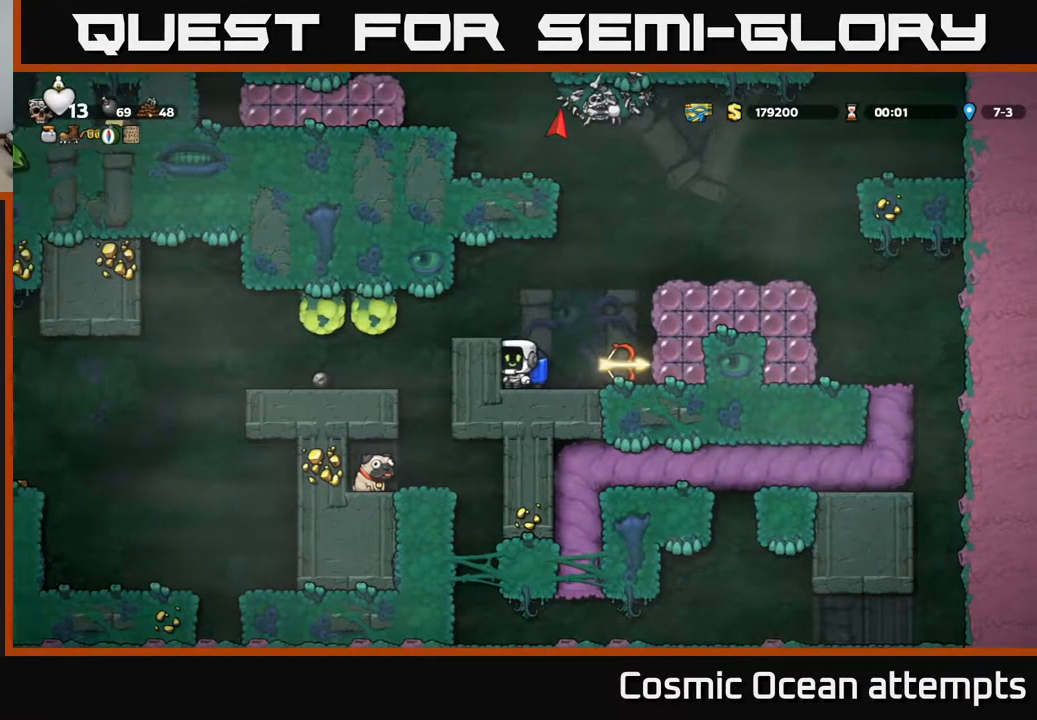
{"buttons": [], "right_stick": "center", "events": [[83, "A", "down"], [183, "DPAD_LEFT", "down"], [200, "A", "up"], [267, "DPAD_LEFT", "up"]]}
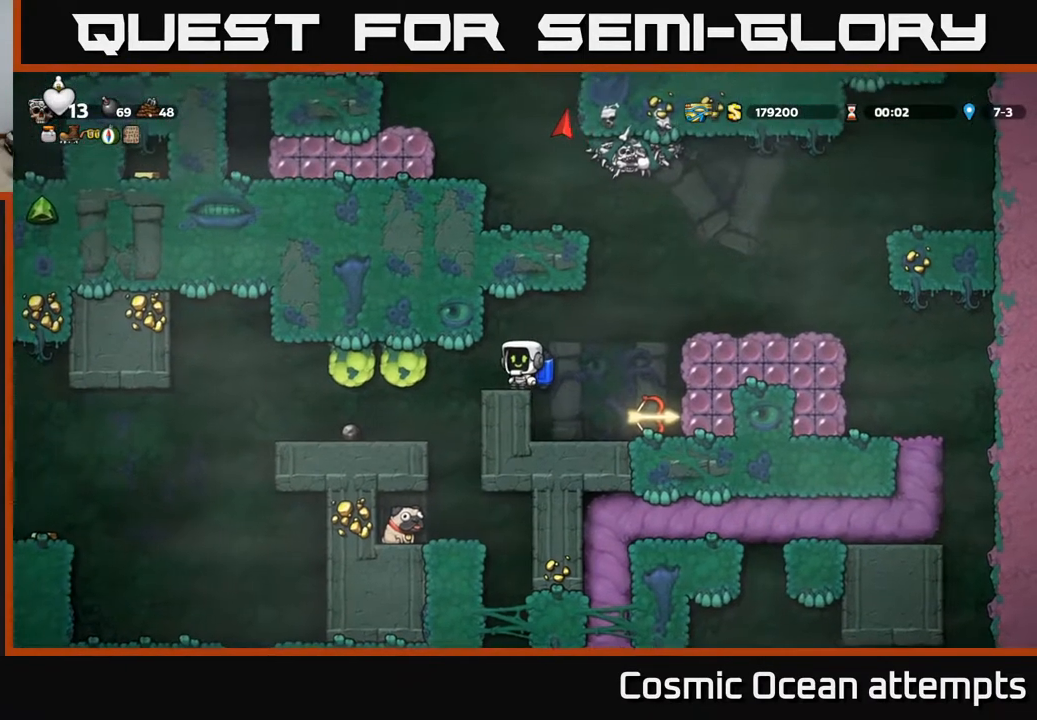
{"buttons": [], "right_stick": "center", "events": [[250, "DPAD_LEFT", "down"], [317, "DPAD_LEFT", "up"]]}
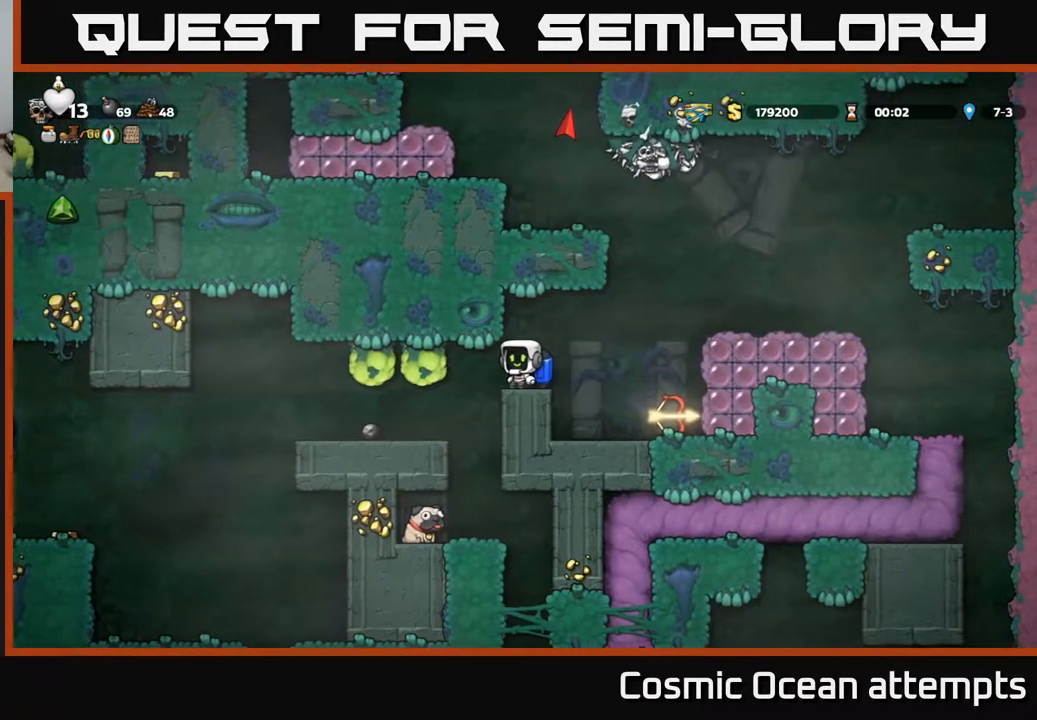
{"buttons": [], "right_stick": "center", "events": []}
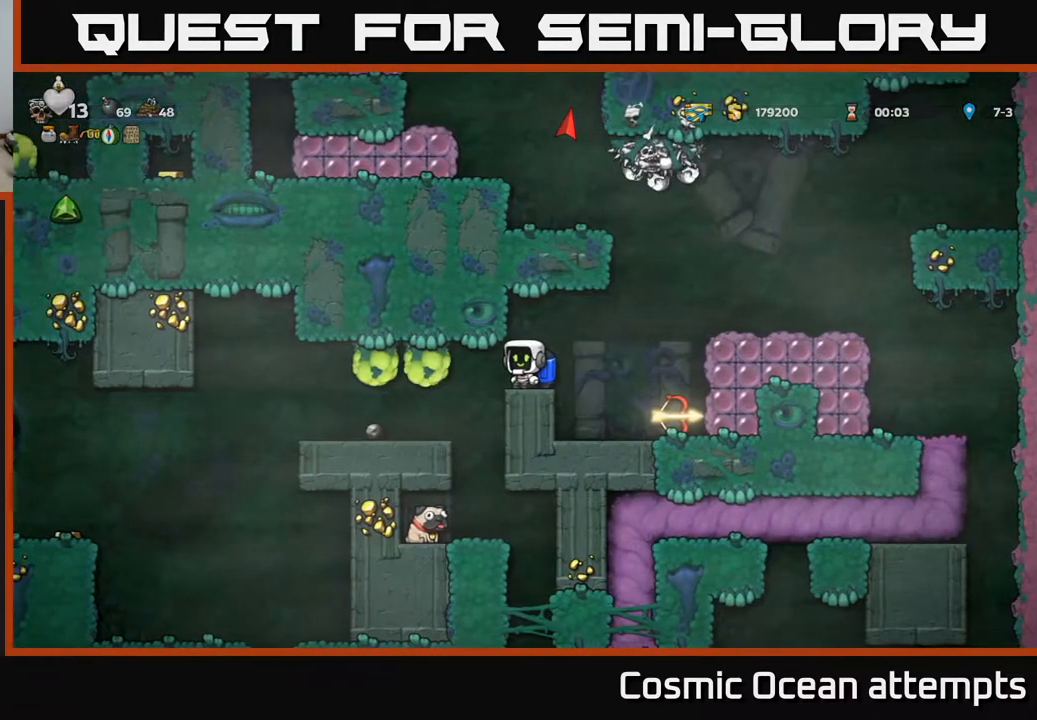
{"buttons": [], "right_stick": "center", "events": []}
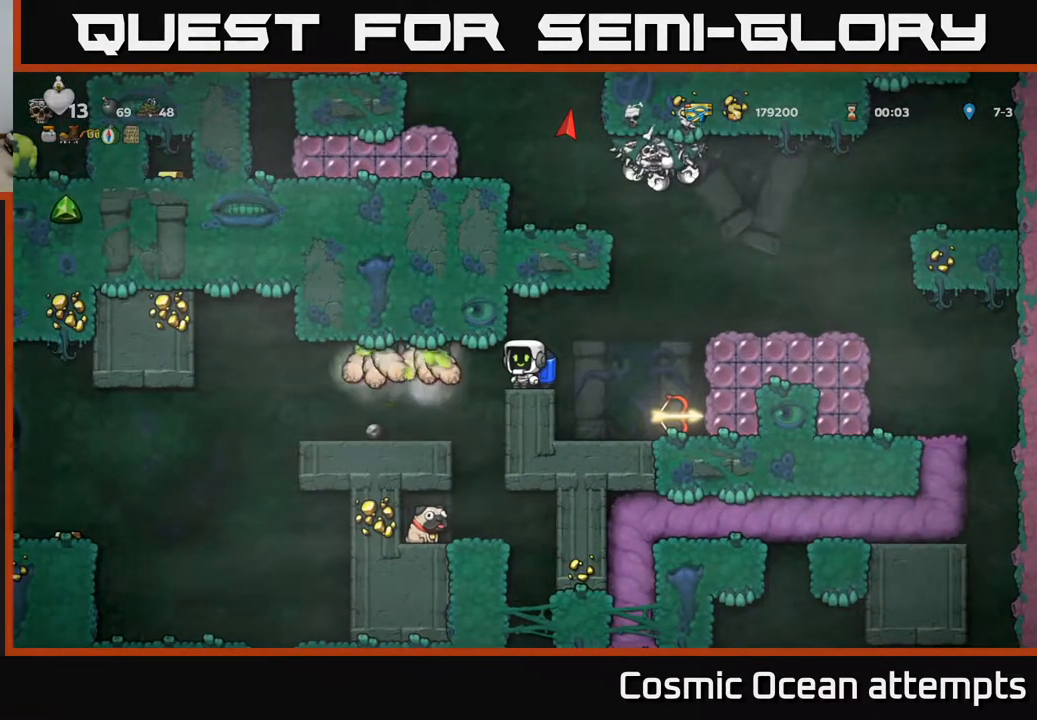
{"buttons": [], "right_stick": "center", "events": [[117, "X", "down"], [267, "X", "up"]]}
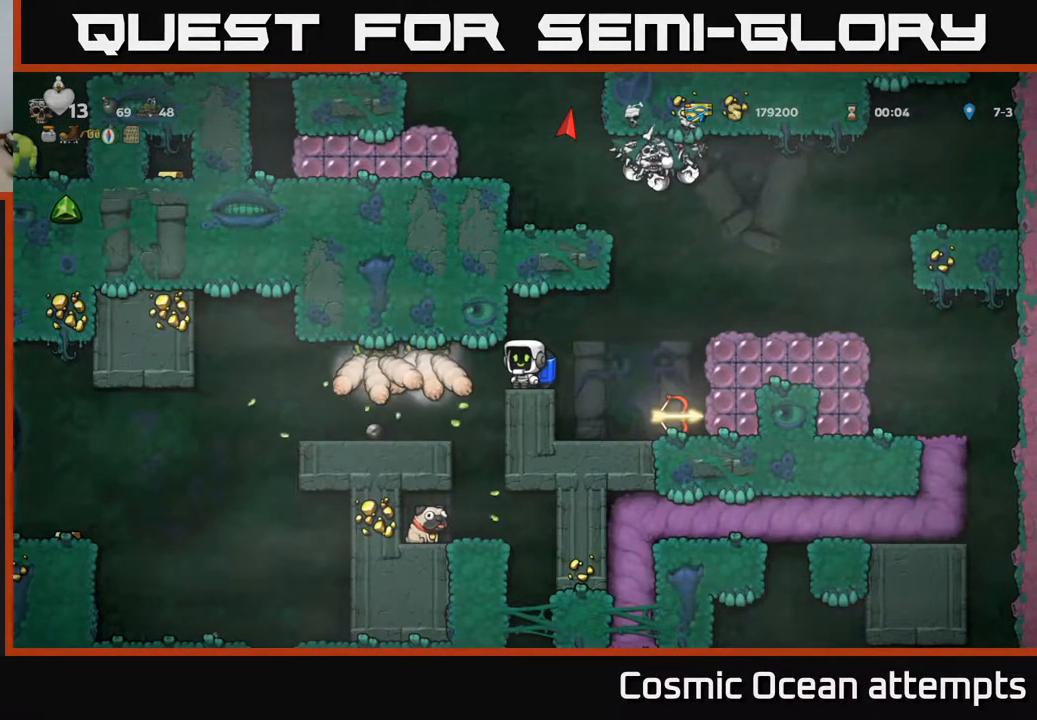
{"buttons": [], "right_stick": "center", "events": [[350, "X", "down"], [400, "DPAD_LEFT", "down"], [433, "DPAD_LEFT", "up"], [467, "X", "up"]]}
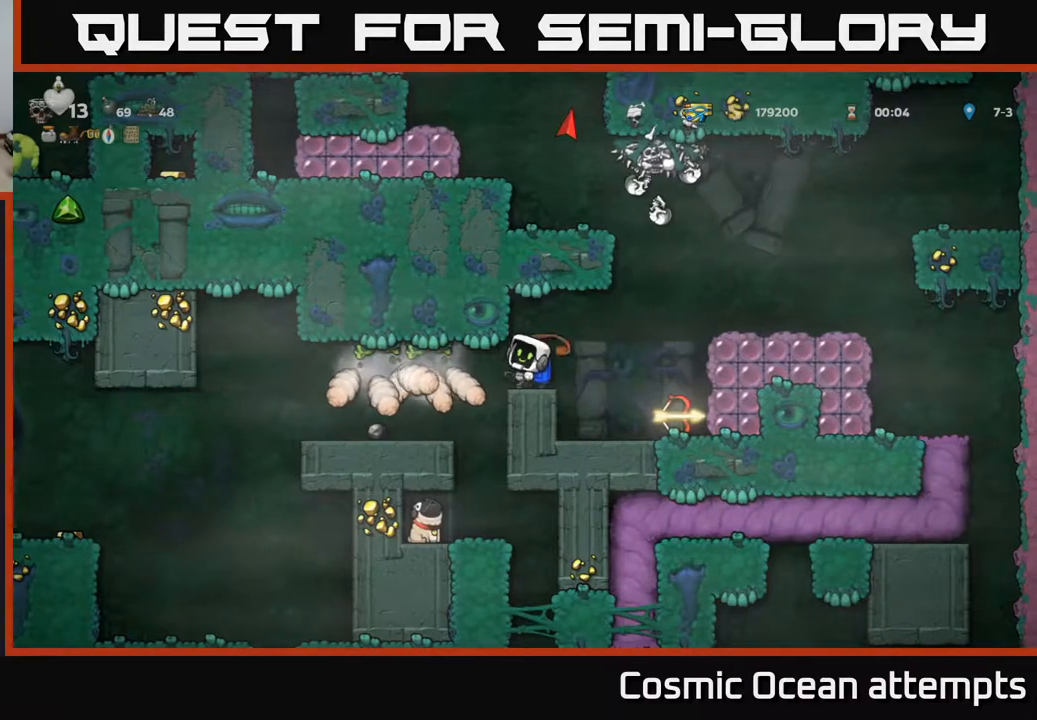
{"buttons": [], "right_stick": "center", "events": []}
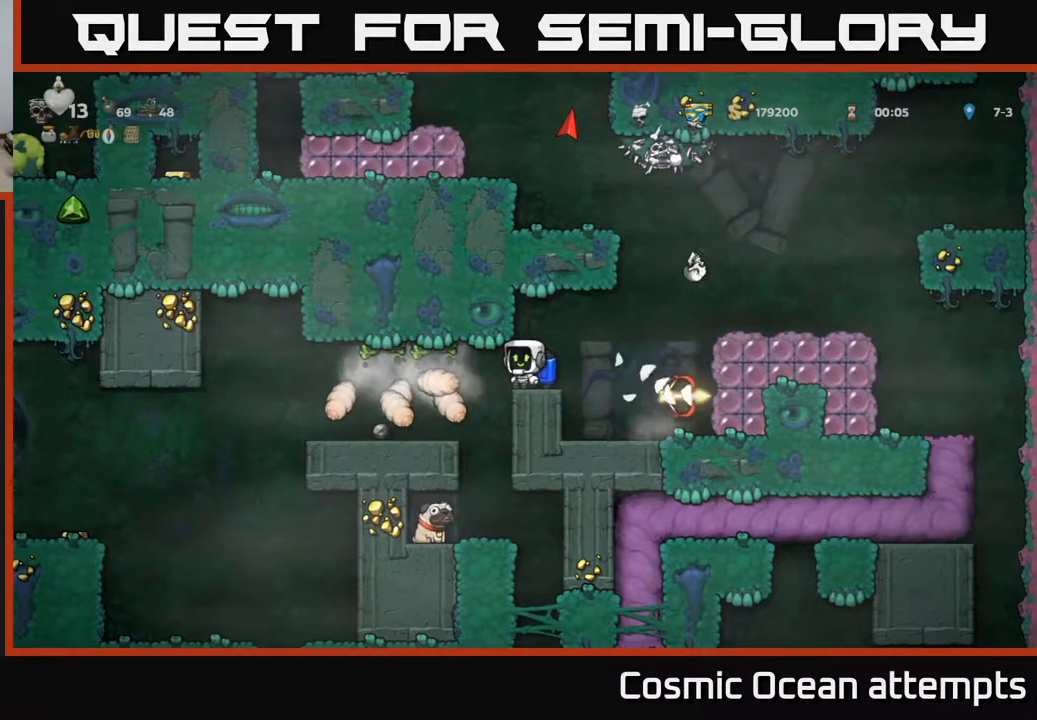
{"buttons": [], "right_stick": "center", "events": []}
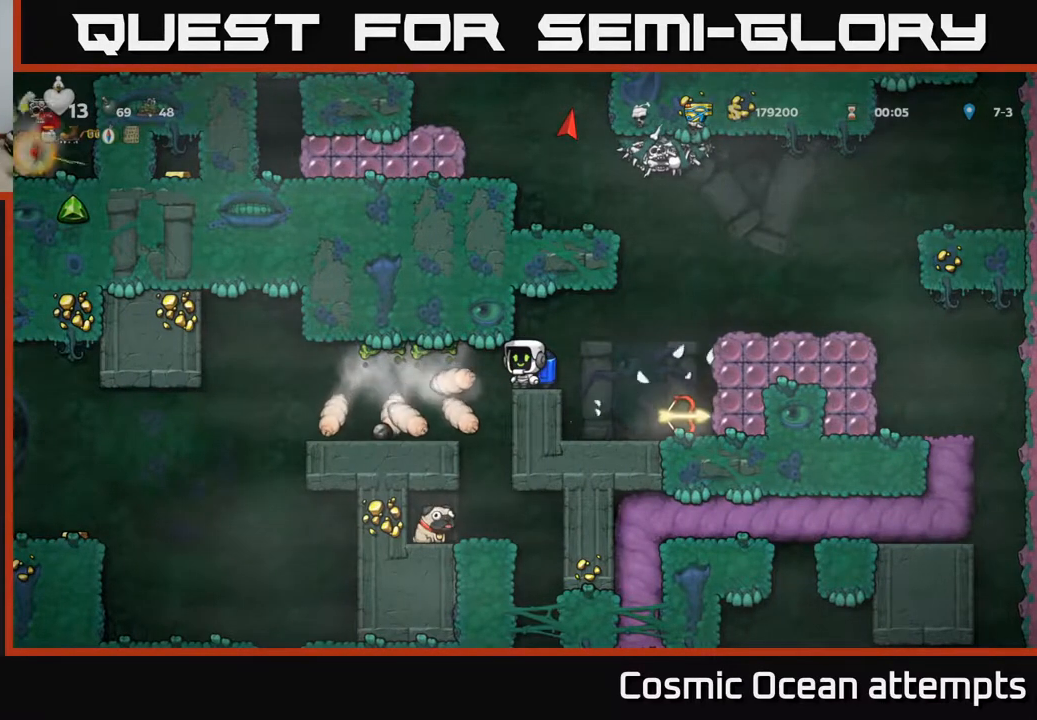
{"buttons": [], "right_stick": "center", "events": [[83, "DPAD_LEFT", "down"], [83, "X", "down"], [117, "DPAD_LEFT", "up"], [217, "X", "up"]]}
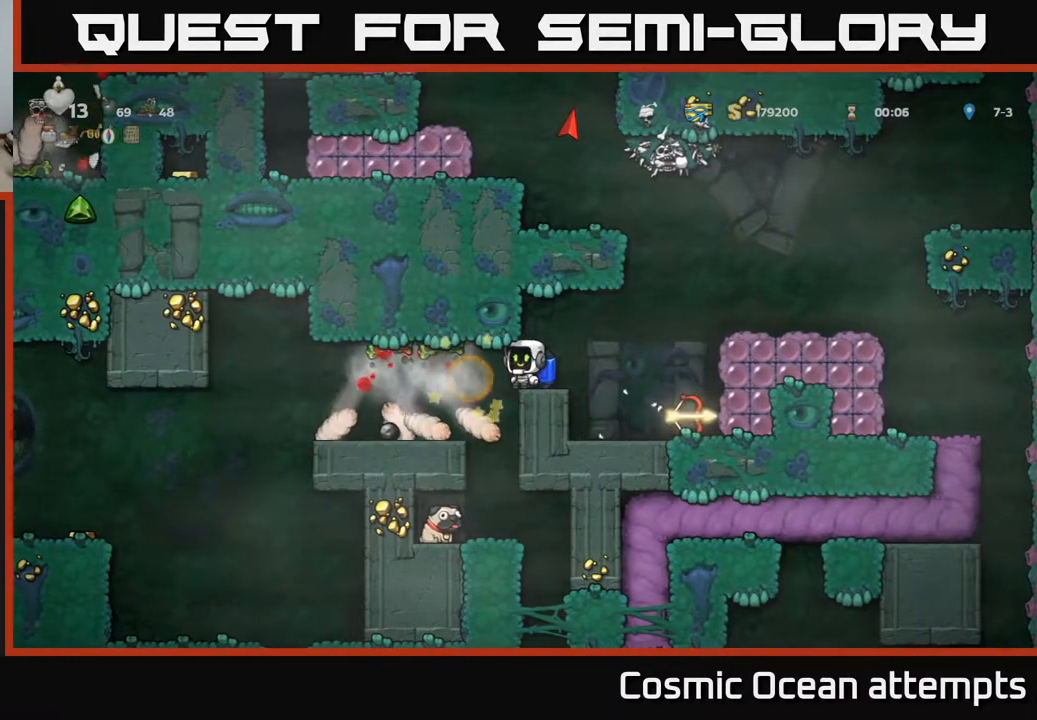
{"buttons": [], "right_stick": "center", "events": [[367, "DPAD_LEFT", "down"], [450, "DPAD_LEFT", "up"]]}
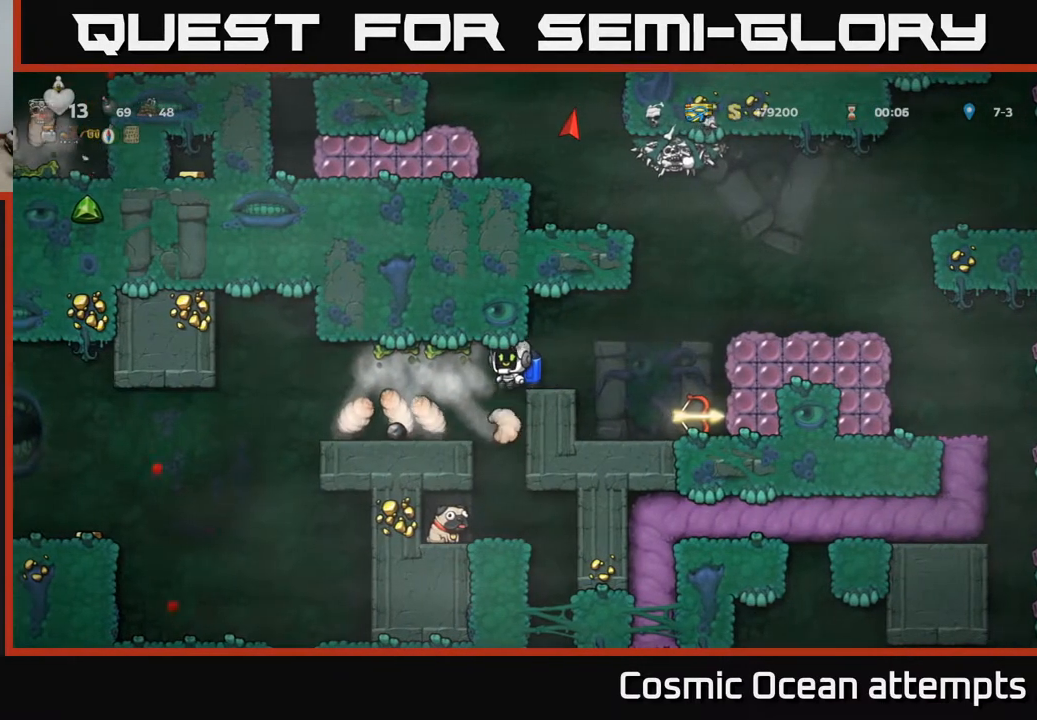
{"buttons": ["A", "X"], "right_stick": "center", "events": [[367, "A", "down"], [367, "DPAD_RIGHT", "down"], [417, "DPAD_RIGHT", "up"], [417, "X", "down"]]}
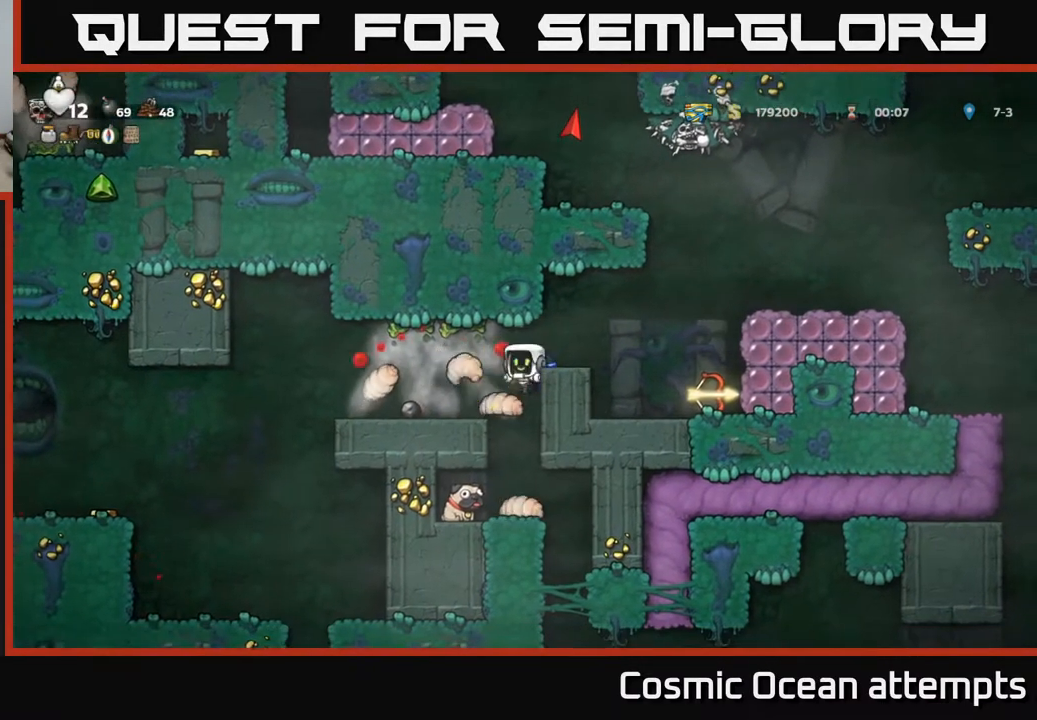
{"buttons": ["A", "X"], "right_stick": "center", "events": [[17, "A", "up"], [67, "X", "up"], [400, "A", "down"], [400, "X", "down"]]}
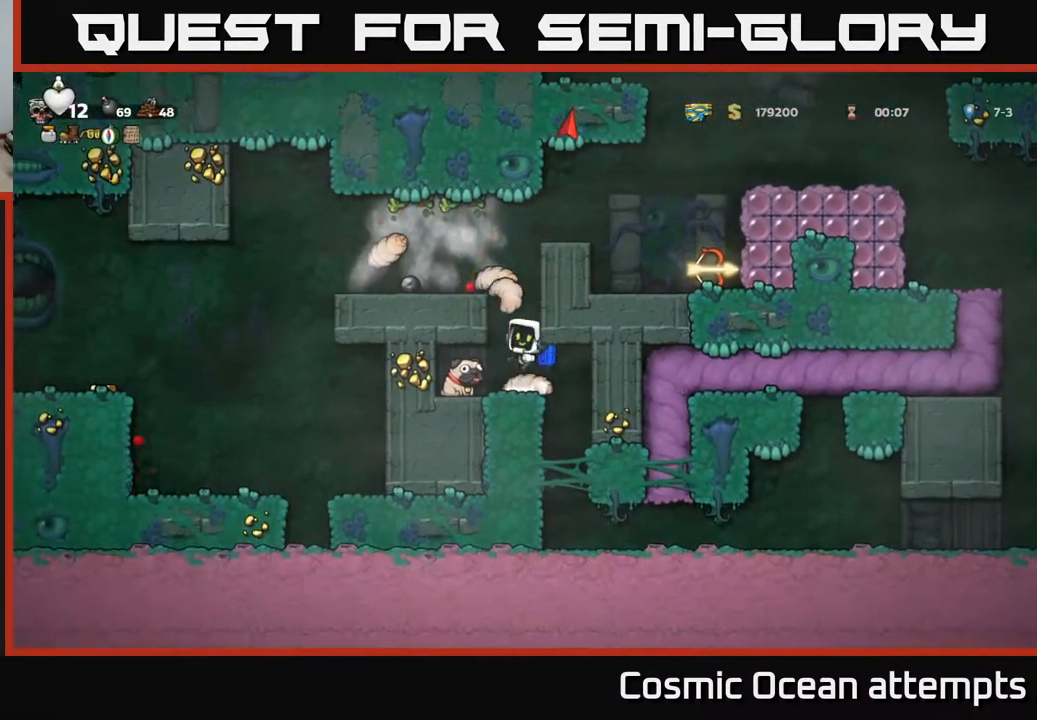
{"buttons": [], "right_stick": "center", "events": [[117, "X", "up"], [167, "A", "up"], [300, "A", "down"], [300, "X", "down"], [417, "X", "up"], [433, "A", "up"]]}
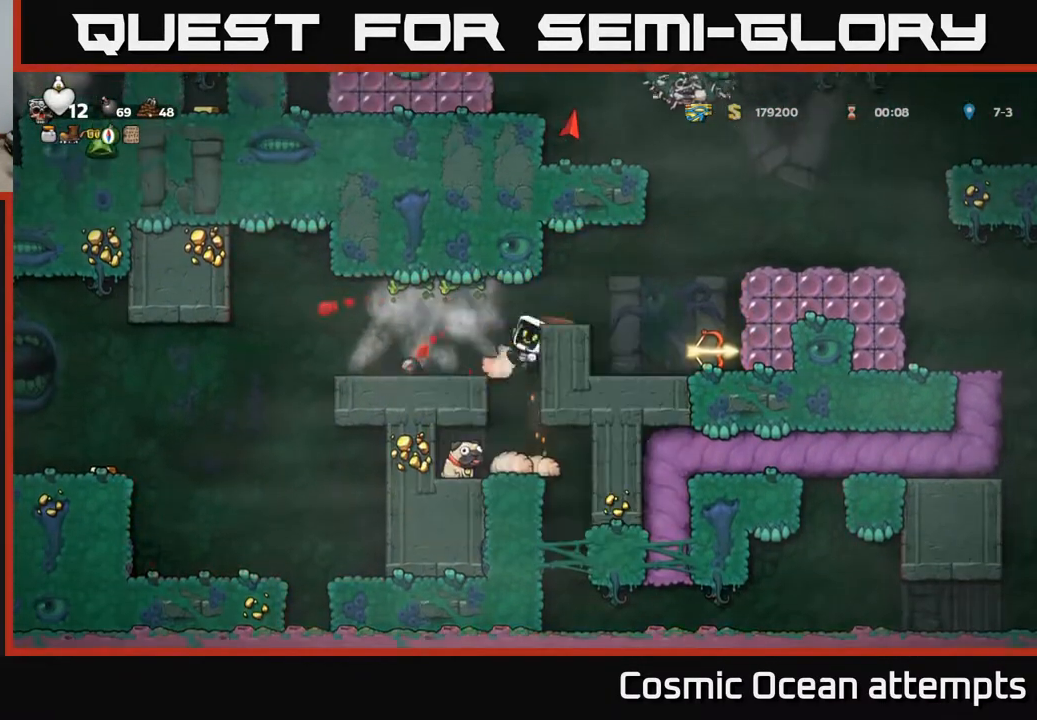
{"buttons": [], "right_stick": "center", "events": [[117, "A", "down"], [150, "A", "up"]]}
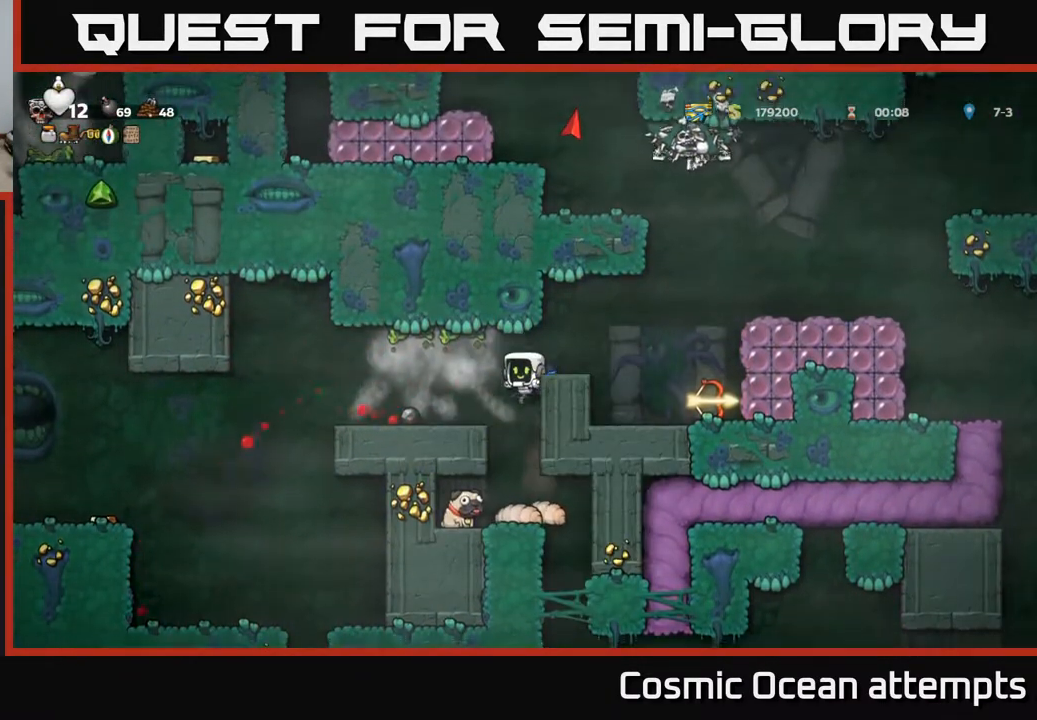
{"buttons": [], "right_stick": "center", "events": []}
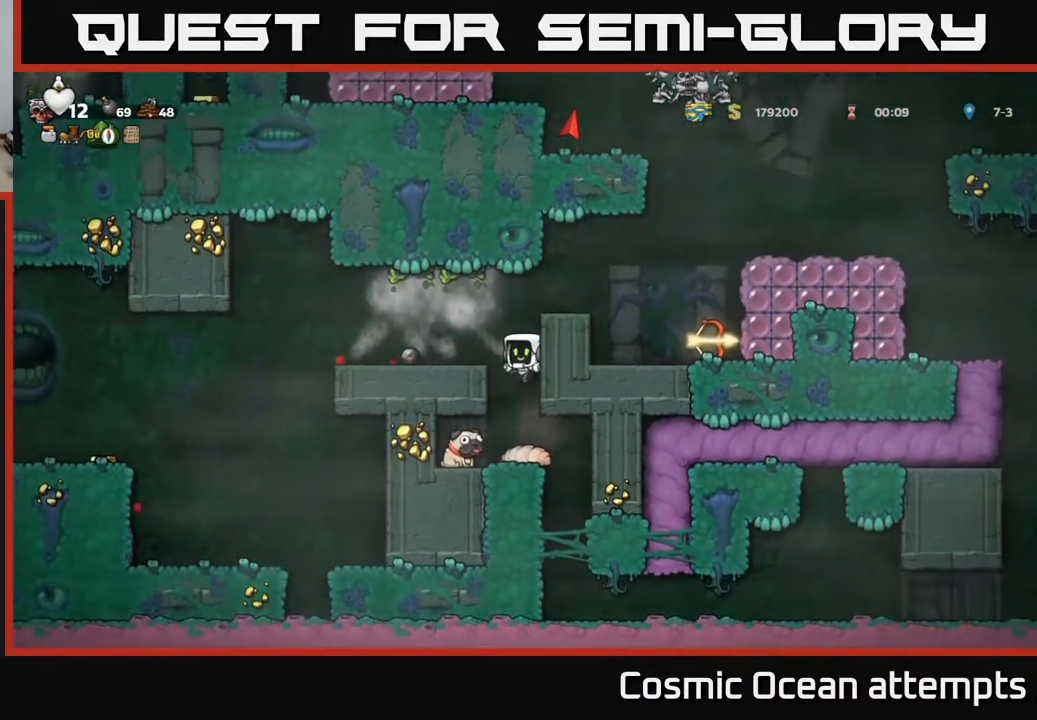
{"buttons": [], "right_stick": "center", "events": []}
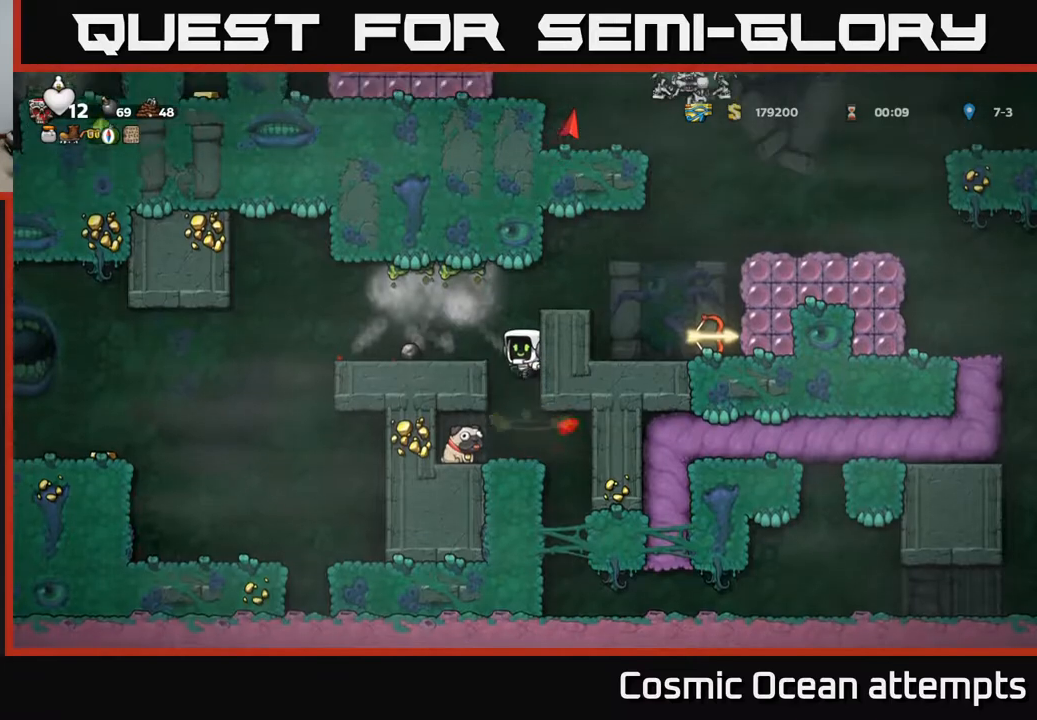
{"buttons": [], "right_stick": "center", "events": [[333, "DPAD_RIGHT", "down"], [483, "DPAD_RIGHT", "up"]]}
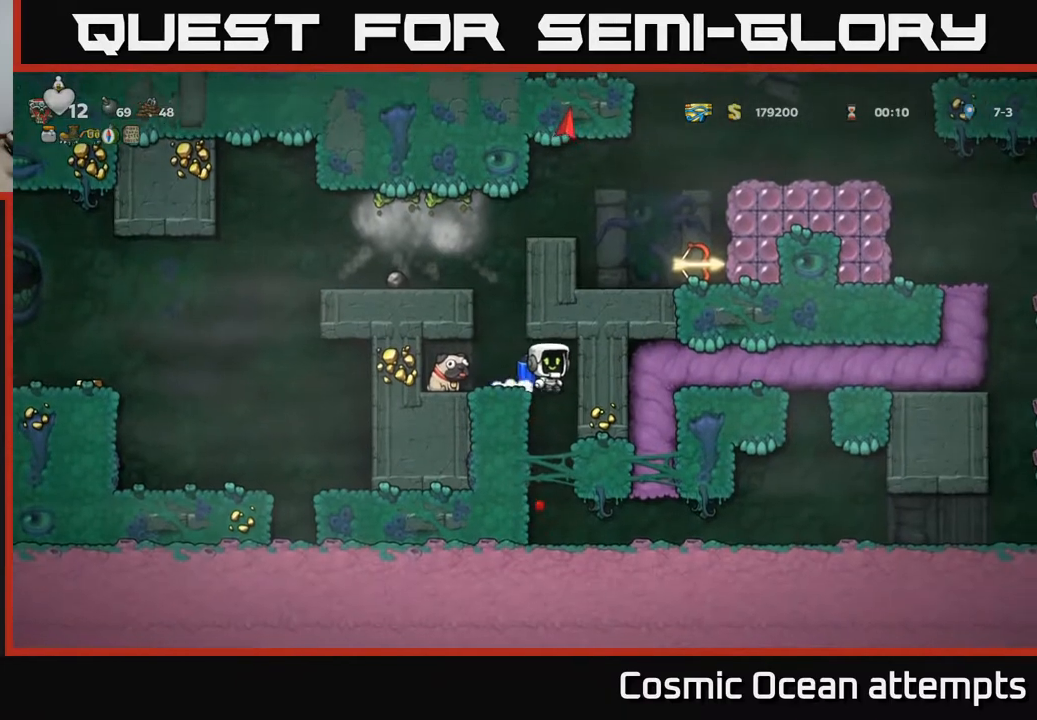
{"buttons": [], "right_stick": "center", "events": [[33, "DPAD_LEFT", "down"], [133, "DPAD_LEFT", "up"]]}
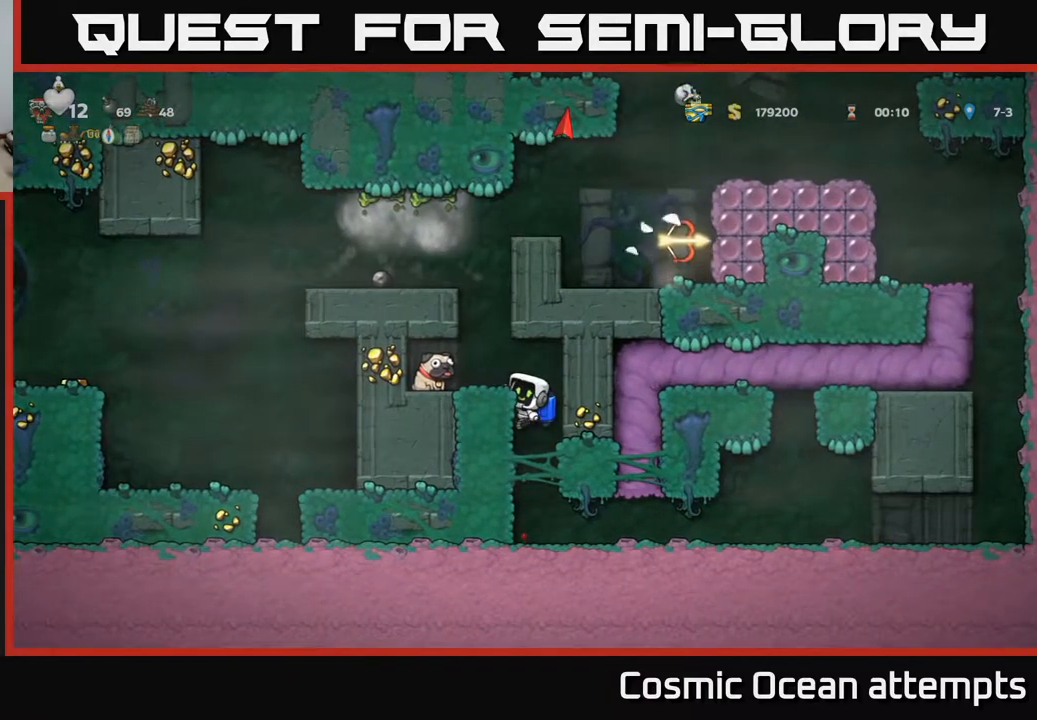
{"buttons": [], "right_stick": "center", "events": [[67, "DPAD_DOWN", "down"], [117, "A", "down"], [217, "A", "up"], [217, "DPAD_DOWN", "up"]]}
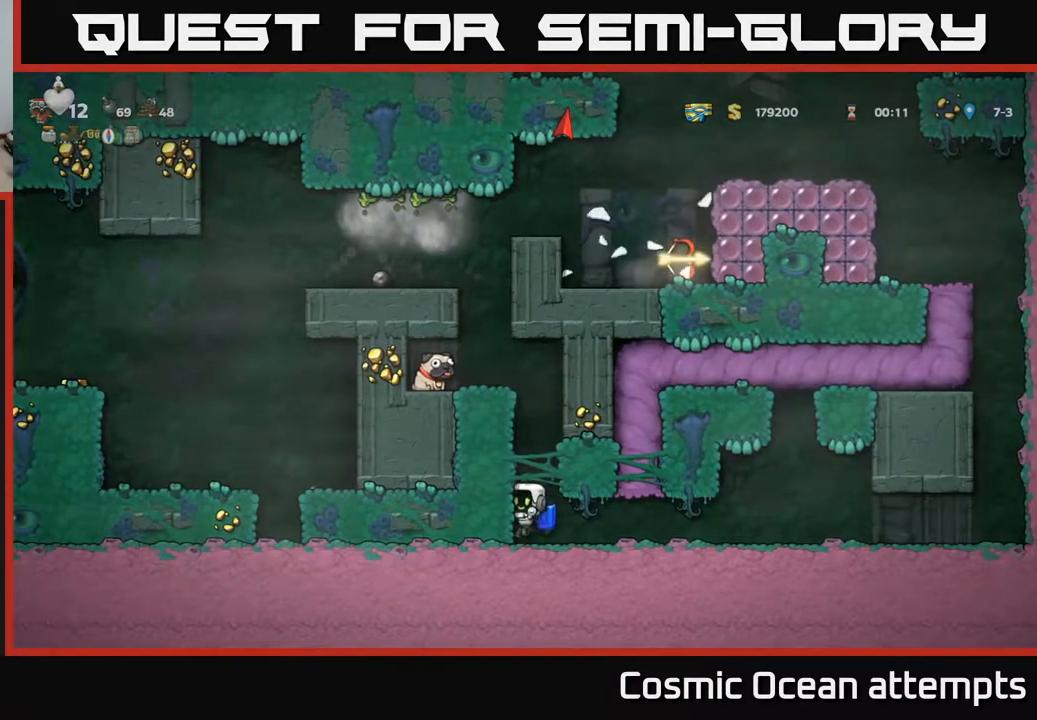
{"buttons": ["A"], "right_stick": "center", "events": [[150, "A", "down"], [283, "A", "up"], [350, "A", "down"]]}
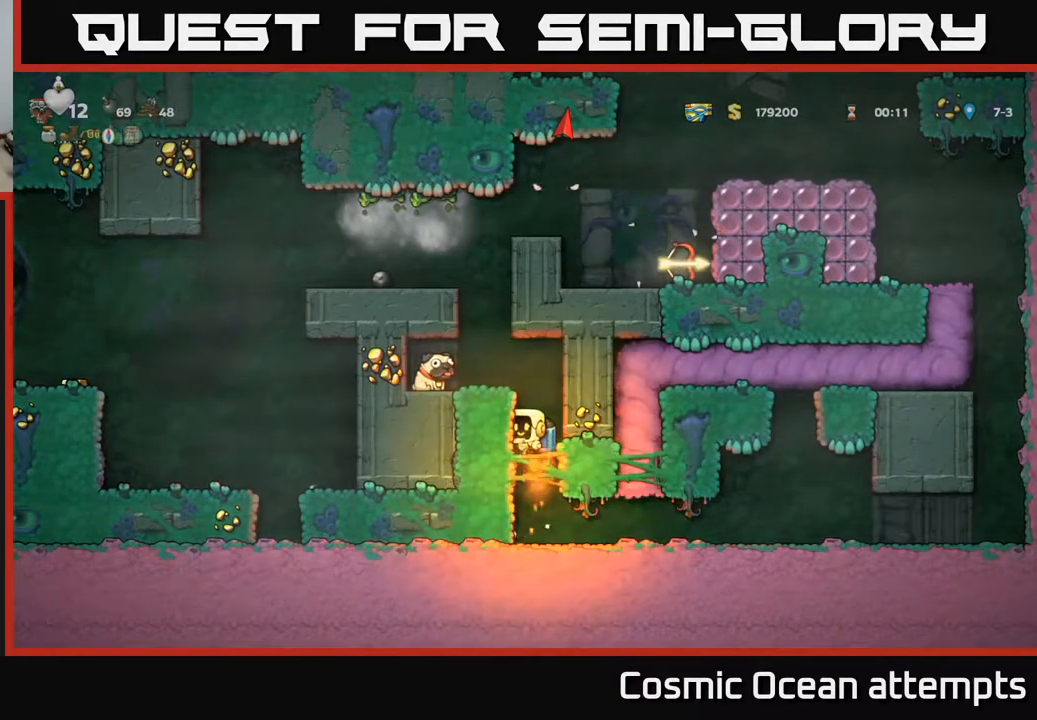
{"buttons": ["X"], "right_stick": "center", "events": [[67, "A", "up"], [117, "A", "down"], [267, "A", "up"], [367, "DPAD_LEFT", "down"], [433, "X", "down"], [450, "DPAD_LEFT", "up"]]}
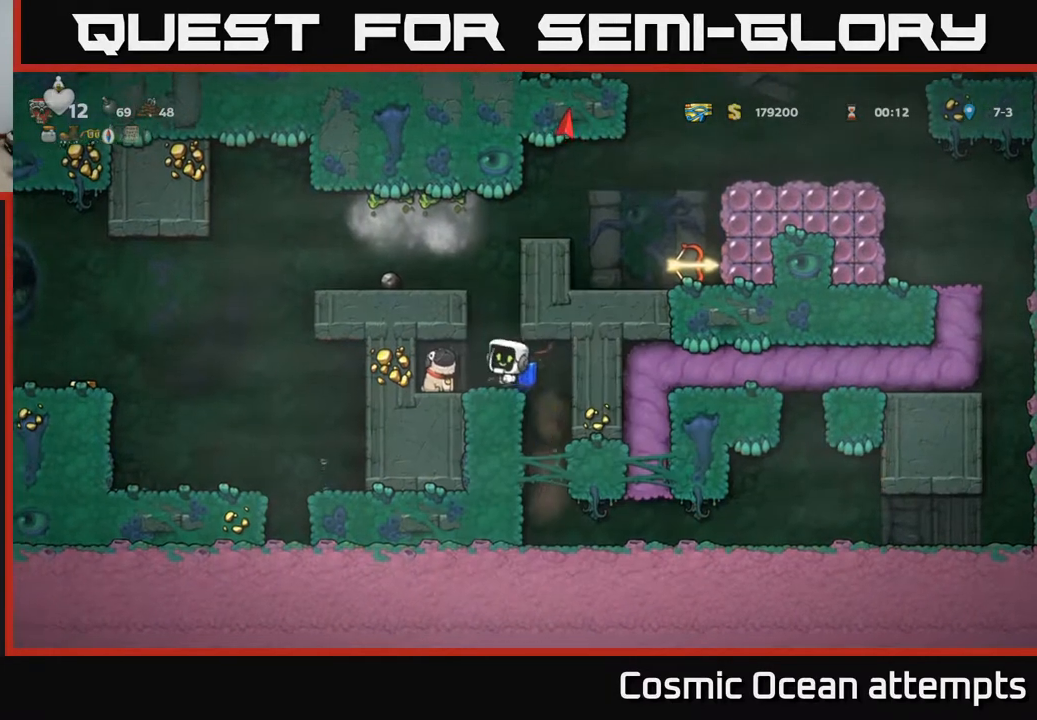
{"buttons": ["DPAD_LEFT"], "right_stick": "center", "events": [[50, "X", "up"], [383, "DPAD_LEFT", "down"]]}
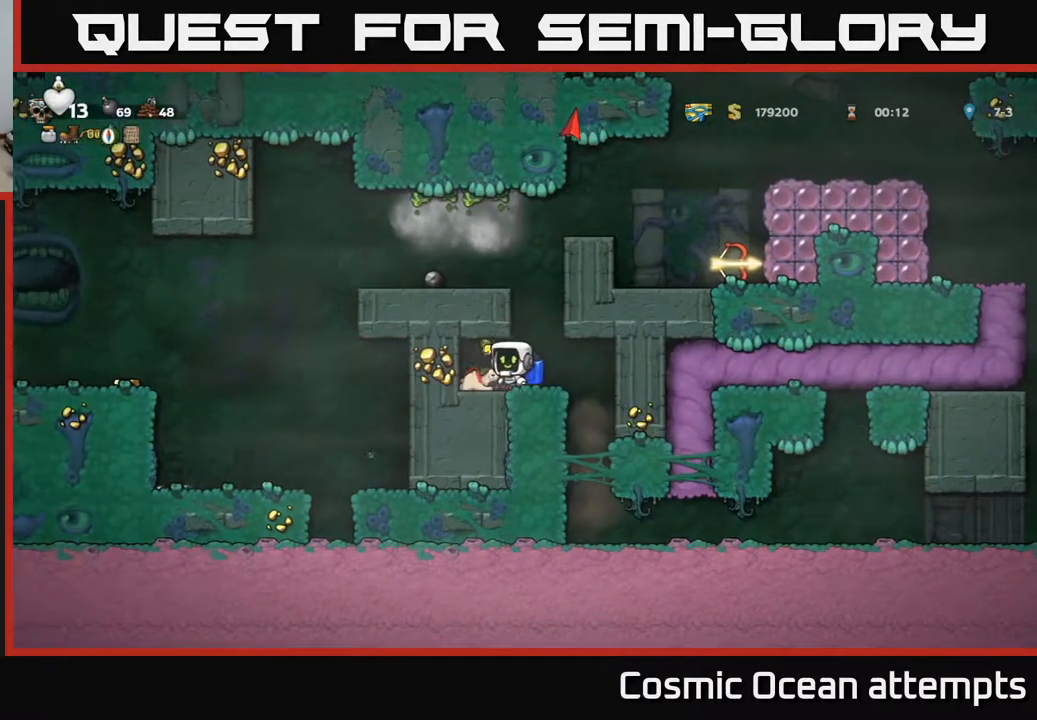
{"buttons": ["A", "DPAD_LEFT"], "right_stick": "center", "events": [[83, "DPAD_LEFT", "up"], [183, "DPAD_RIGHT", "down"], [350, "DPAD_RIGHT", "up"], [383, "A", "down"], [417, "DPAD_LEFT", "down"]]}
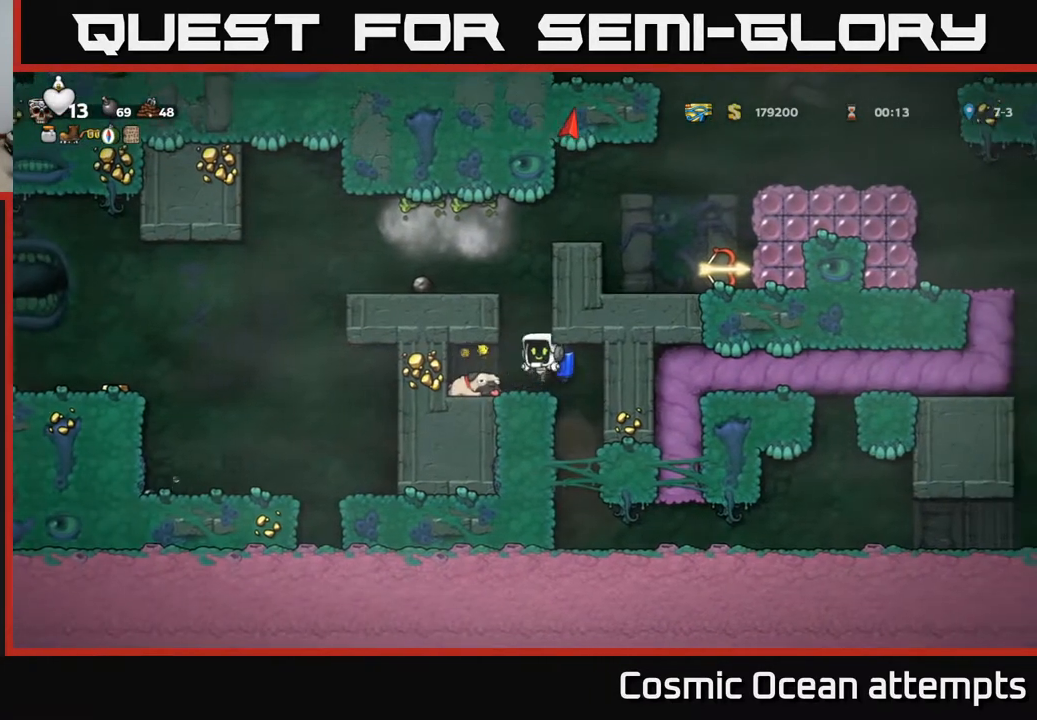
{"buttons": ["DPAD_RIGHT"], "right_stick": "center", "events": [[17, "A", "up"], [67, "A", "down"], [83, "DPAD_LEFT", "up"], [217, "A", "up"], [500, "DPAD_RIGHT", "down"]]}
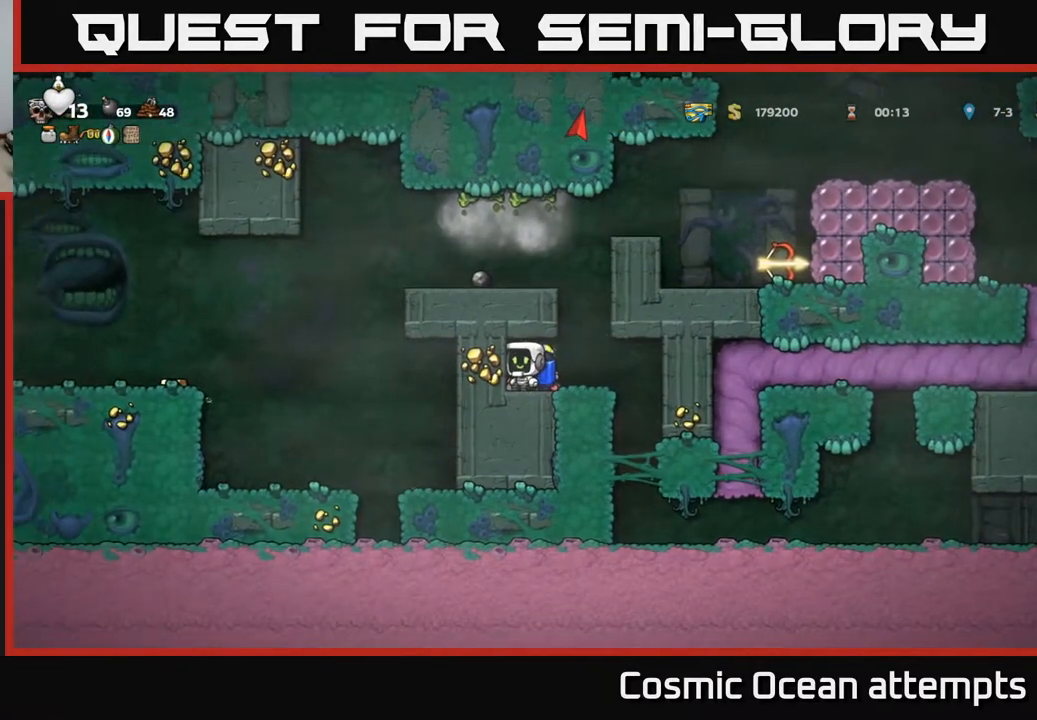
{"buttons": [], "right_stick": "center", "events": [[133, "A", "down"], [133, "DPAD_RIGHT", "up"], [217, "A", "up"], [250, "A", "down"], [333, "DPAD_LEFT", "down"], [500, "A", "up"], [500, "DPAD_LEFT", "up"]]}